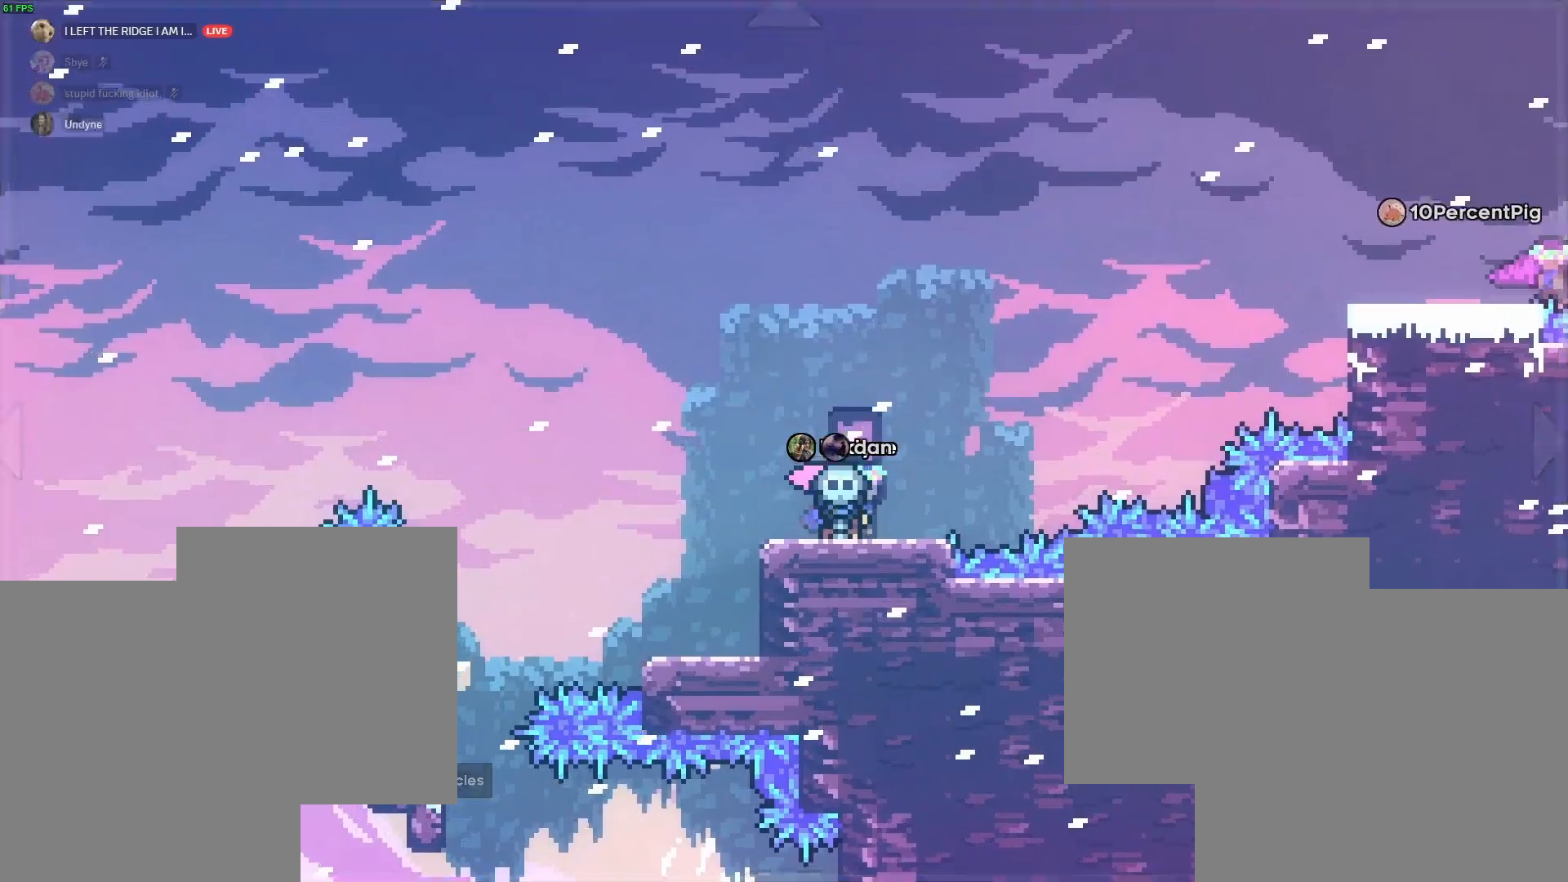
Gameplay with keyboard; each line is a JSON object with the keys held at the frame after it. "events" lists presses ("down") and releases ("up") of "a", "d", "dash", "demo", "grab", "jump1", "jump2", "s" and "w" between this image and that frame as [ms after this image, input, new state], when the widget could be followed in between. No other keys are recorded. Mouse input is not recorded. Key names are as the overlay labels them; some are game actions (e.g. jump) rather than physical keys.
{"keys": [], "events": [[283, "d", "down"], [383, "d", "up"]]}
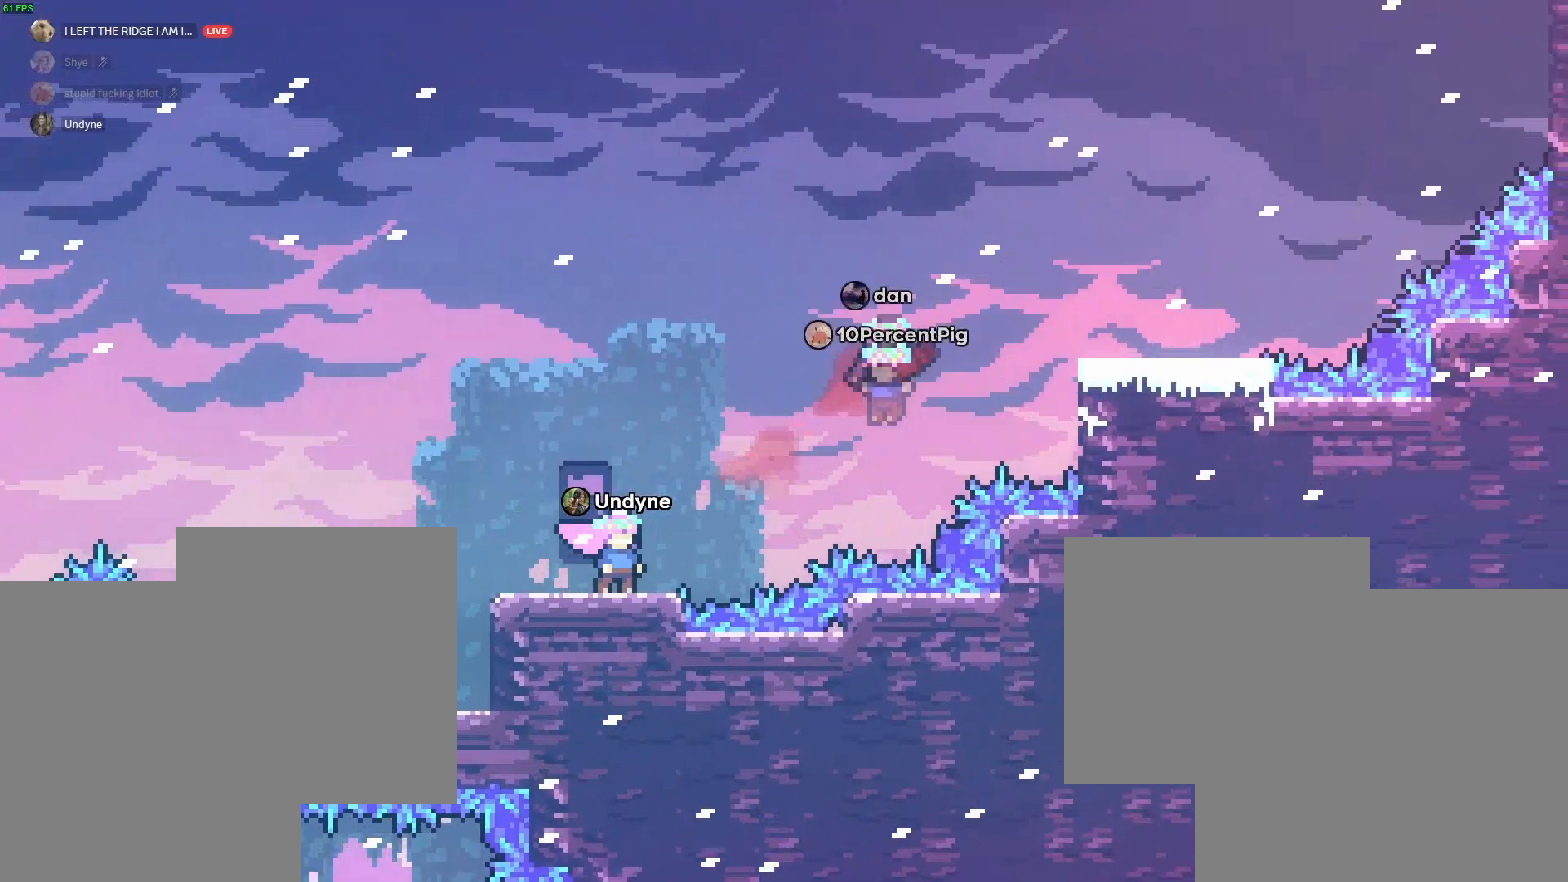
{"keys": ["d", "jump2", "w"], "events": [[17, "d", "down"], [17, "jump2", "down"], [300, "w", "down"], [350, "dash", "down"], [500, "dash", "up"]]}
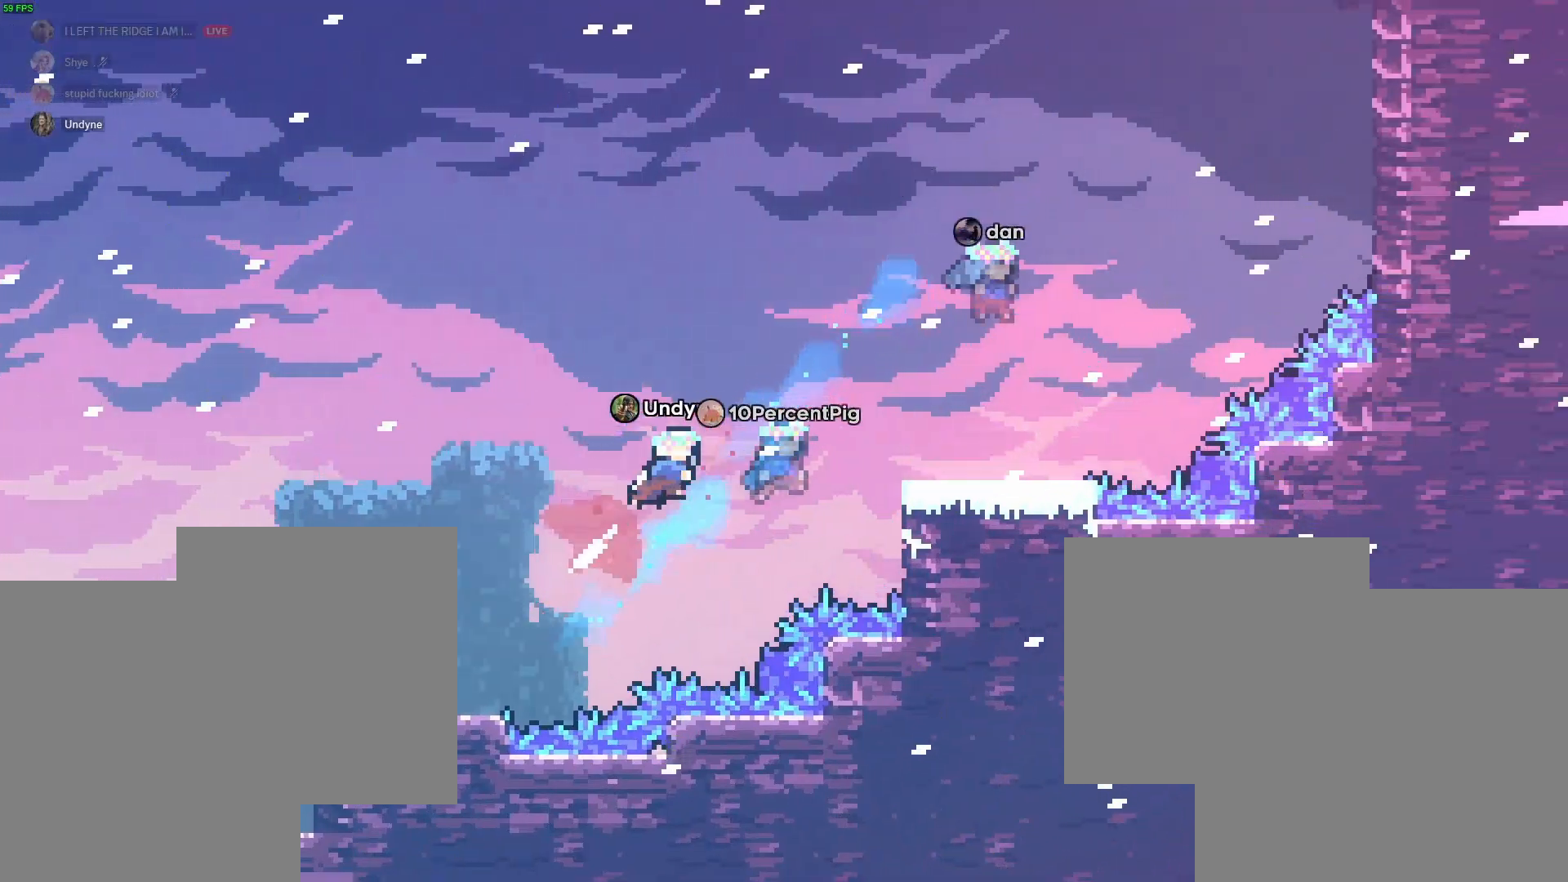
{"keys": [], "events": [[100, "dash", "down"], [100, "w", "up"], [233, "dash", "up"], [333, "d", "up"], [333, "jump2", "up"]]}
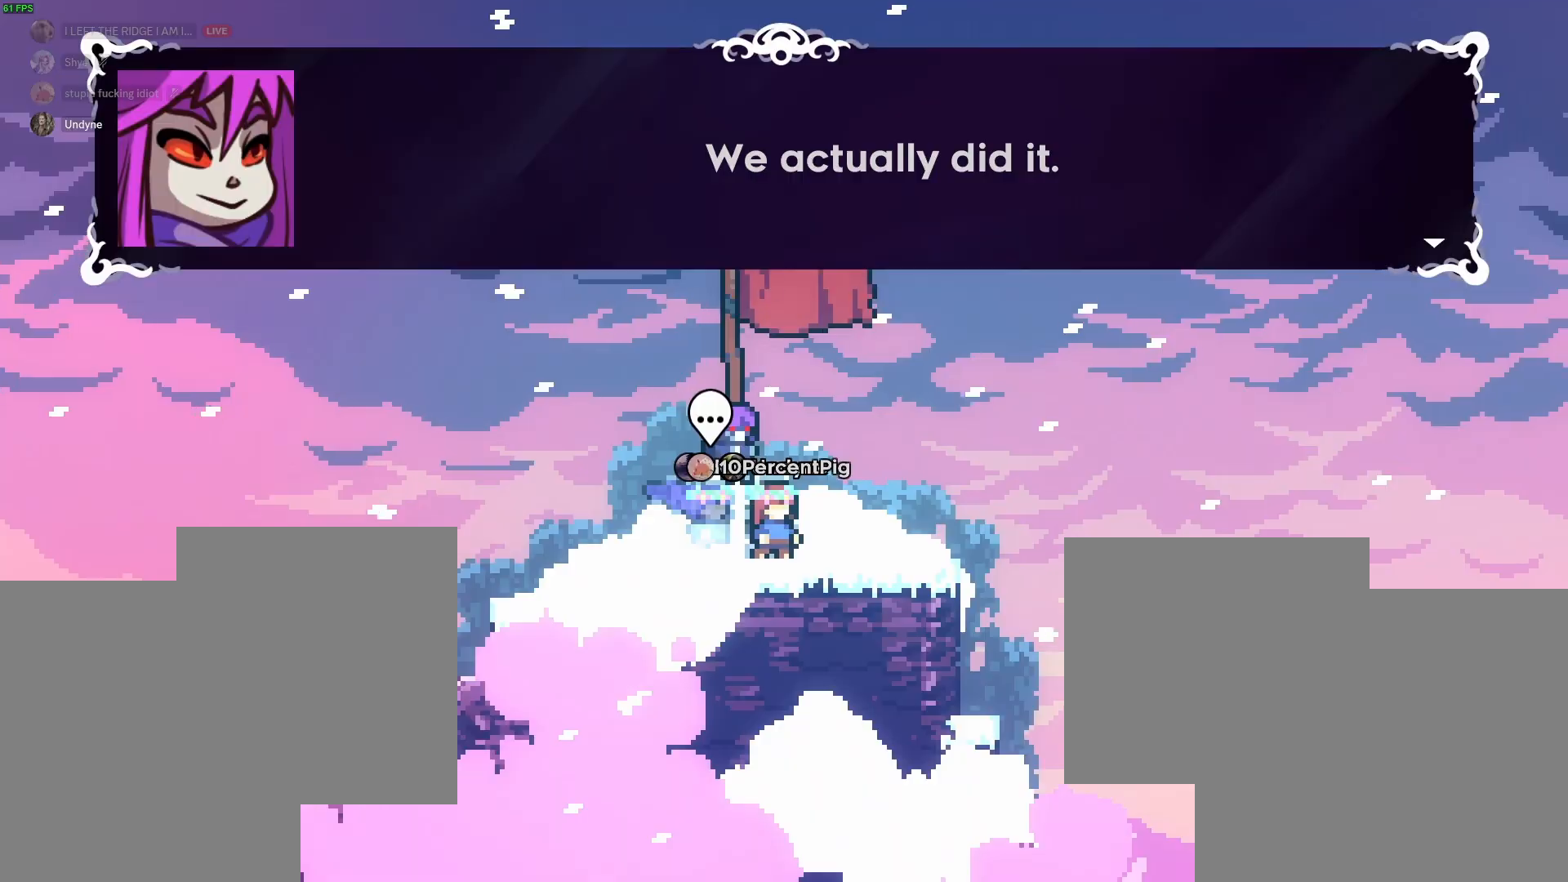
{"keys": [], "events": []}
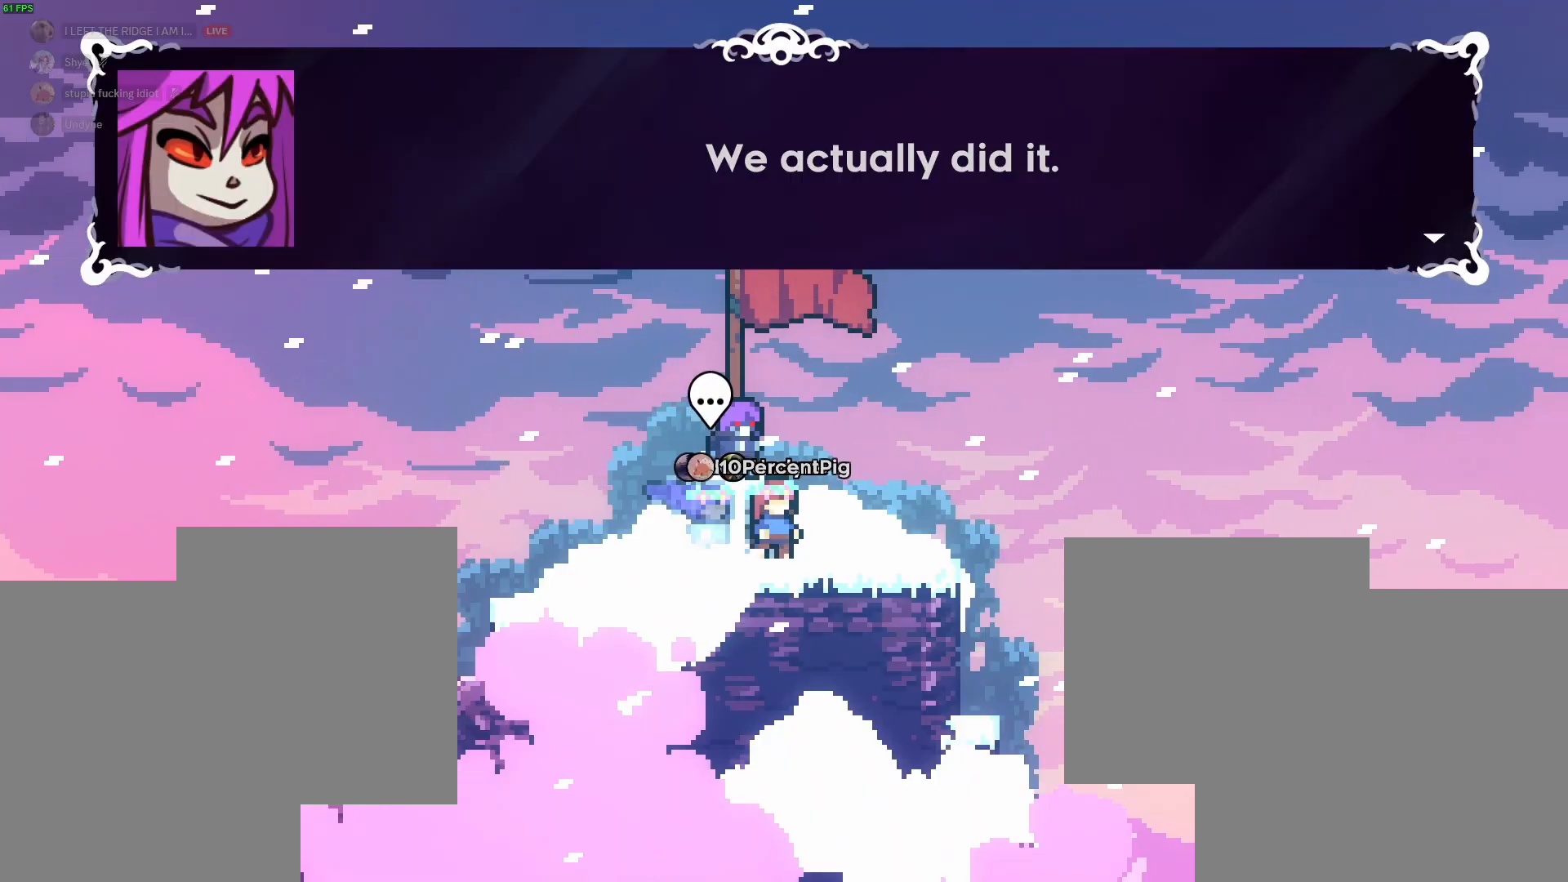
{"keys": [], "events": []}
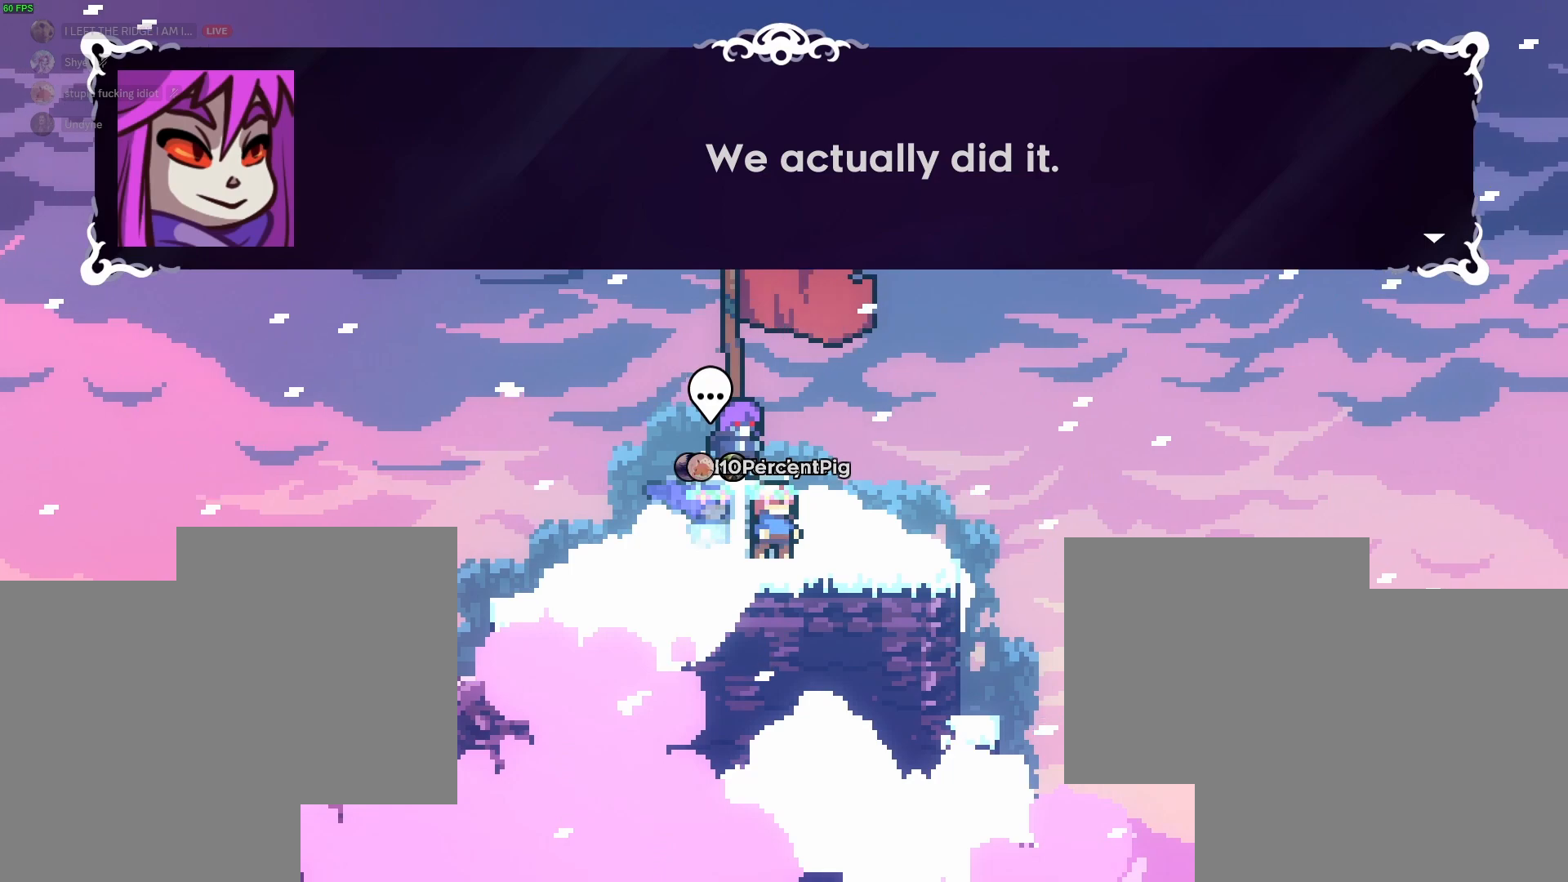
{"keys": [], "events": []}
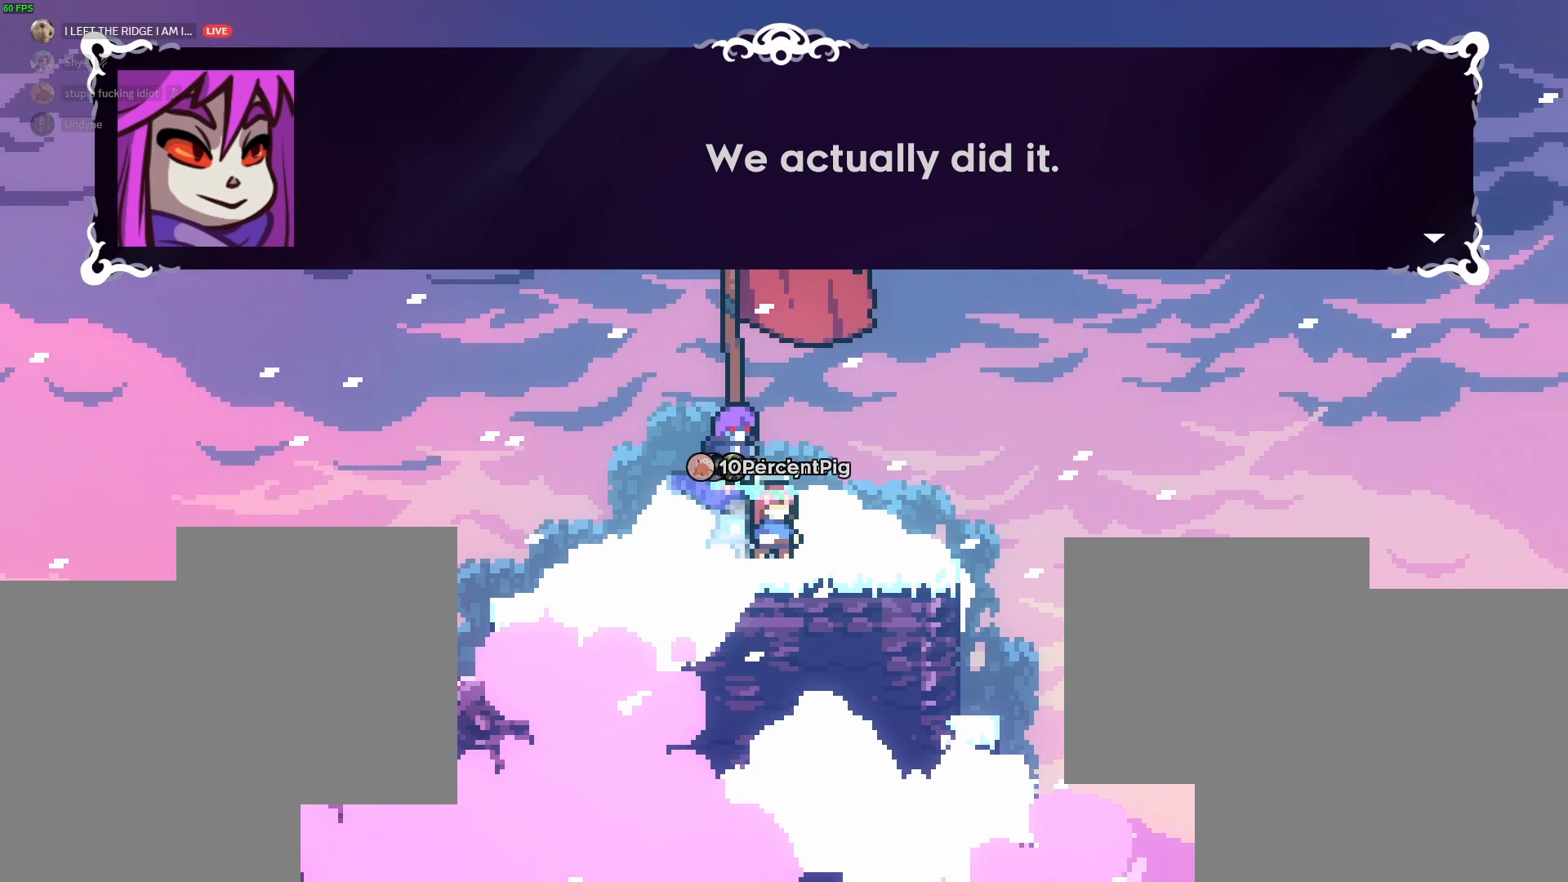
{"keys": [], "events": []}
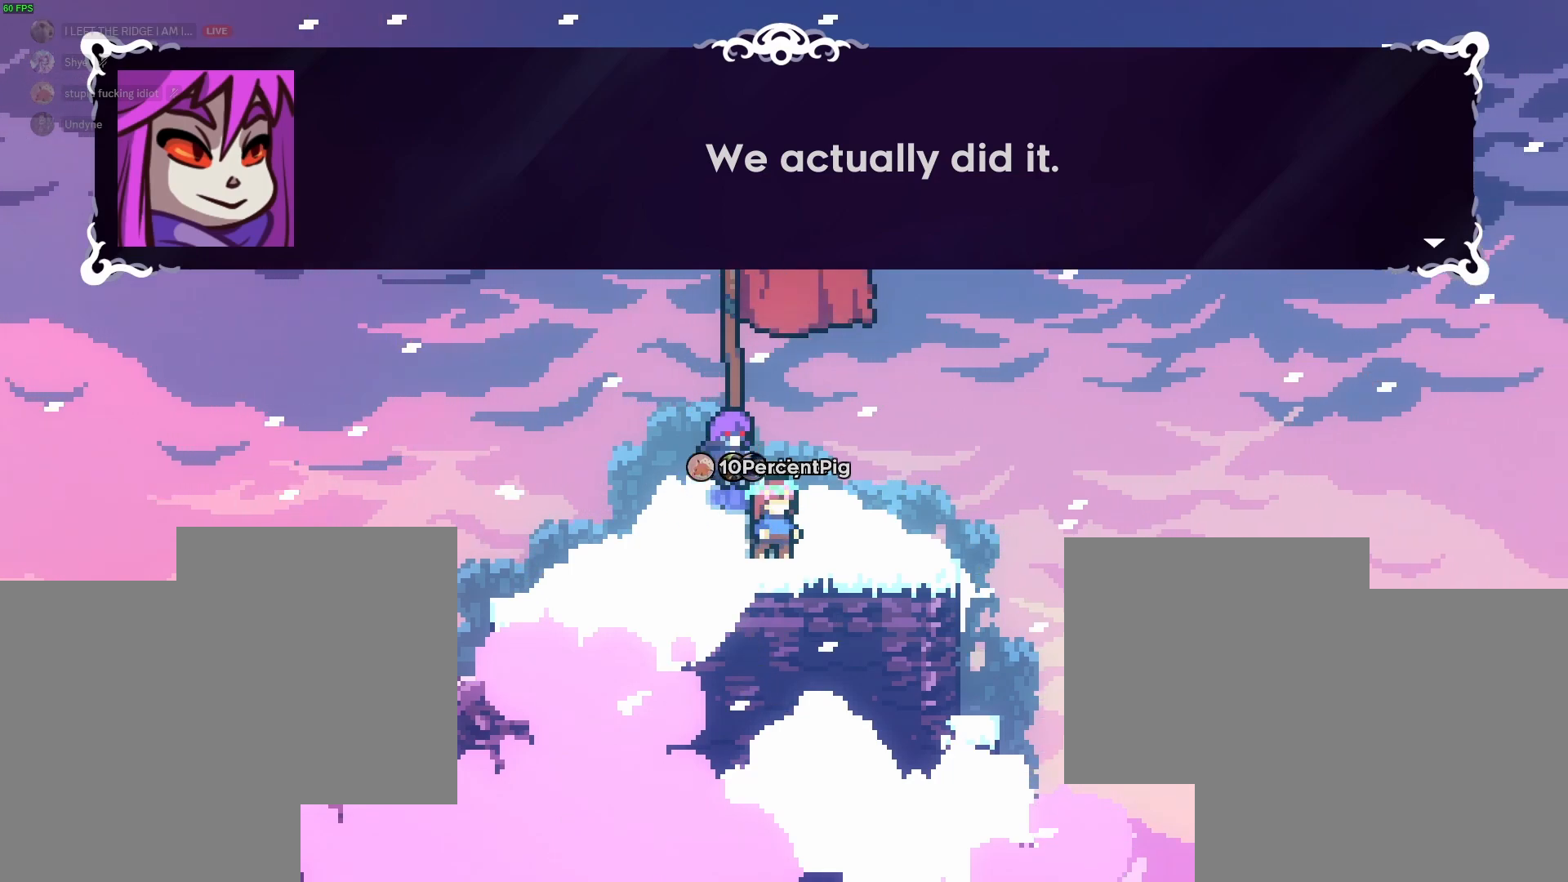
{"keys": [], "events": []}
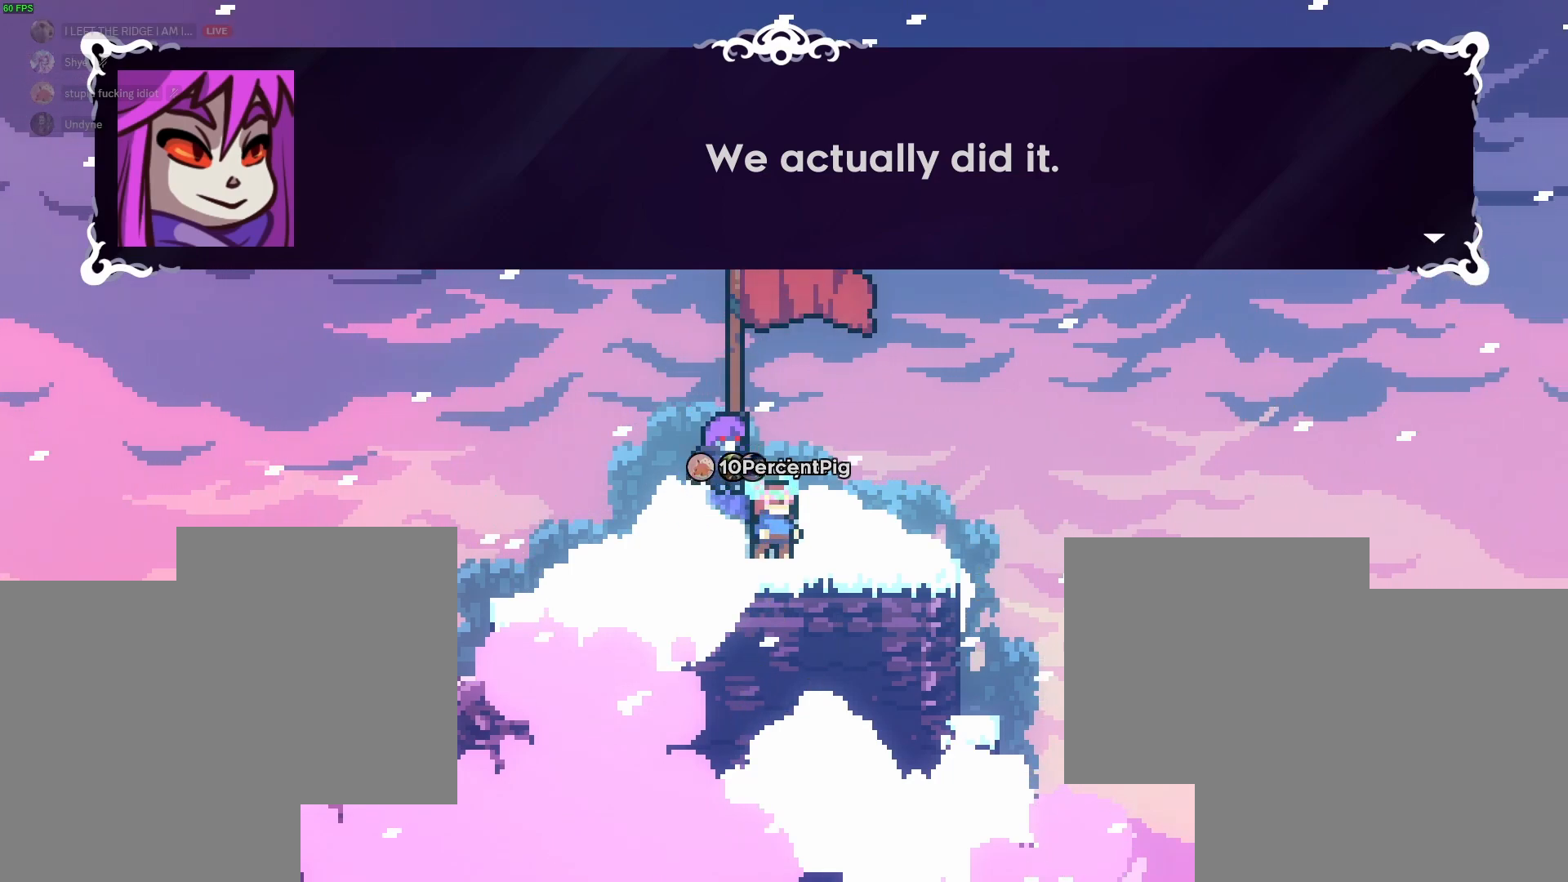
{"keys": [], "events": []}
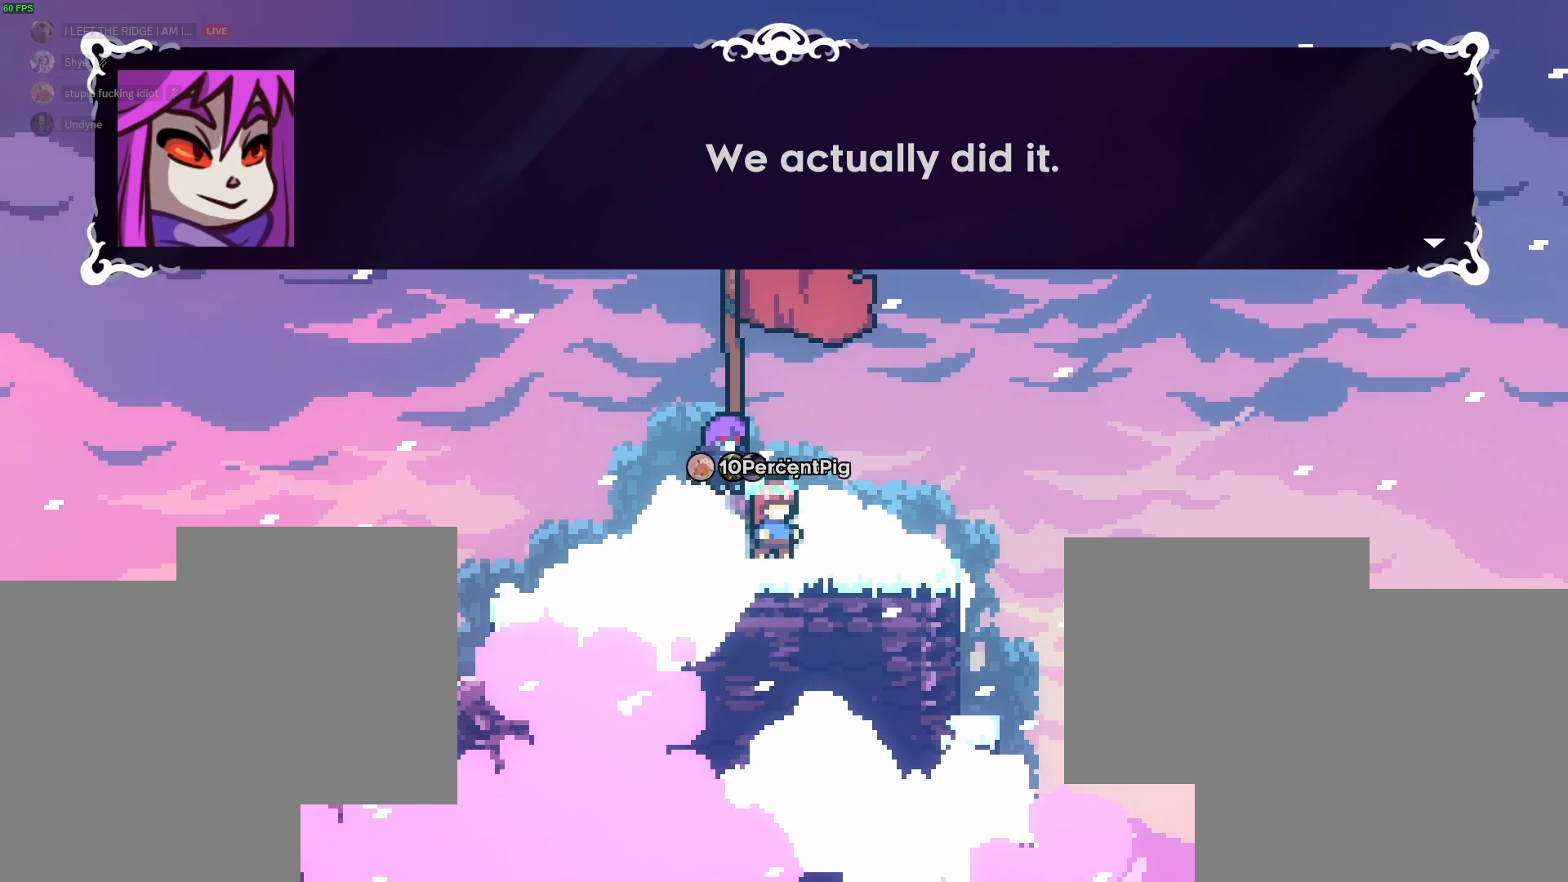
{"keys": [], "events": [[200, "s", "down"], [250, "s", "up"], [300, "jump2", "down"], [350, "jump2", "up"]]}
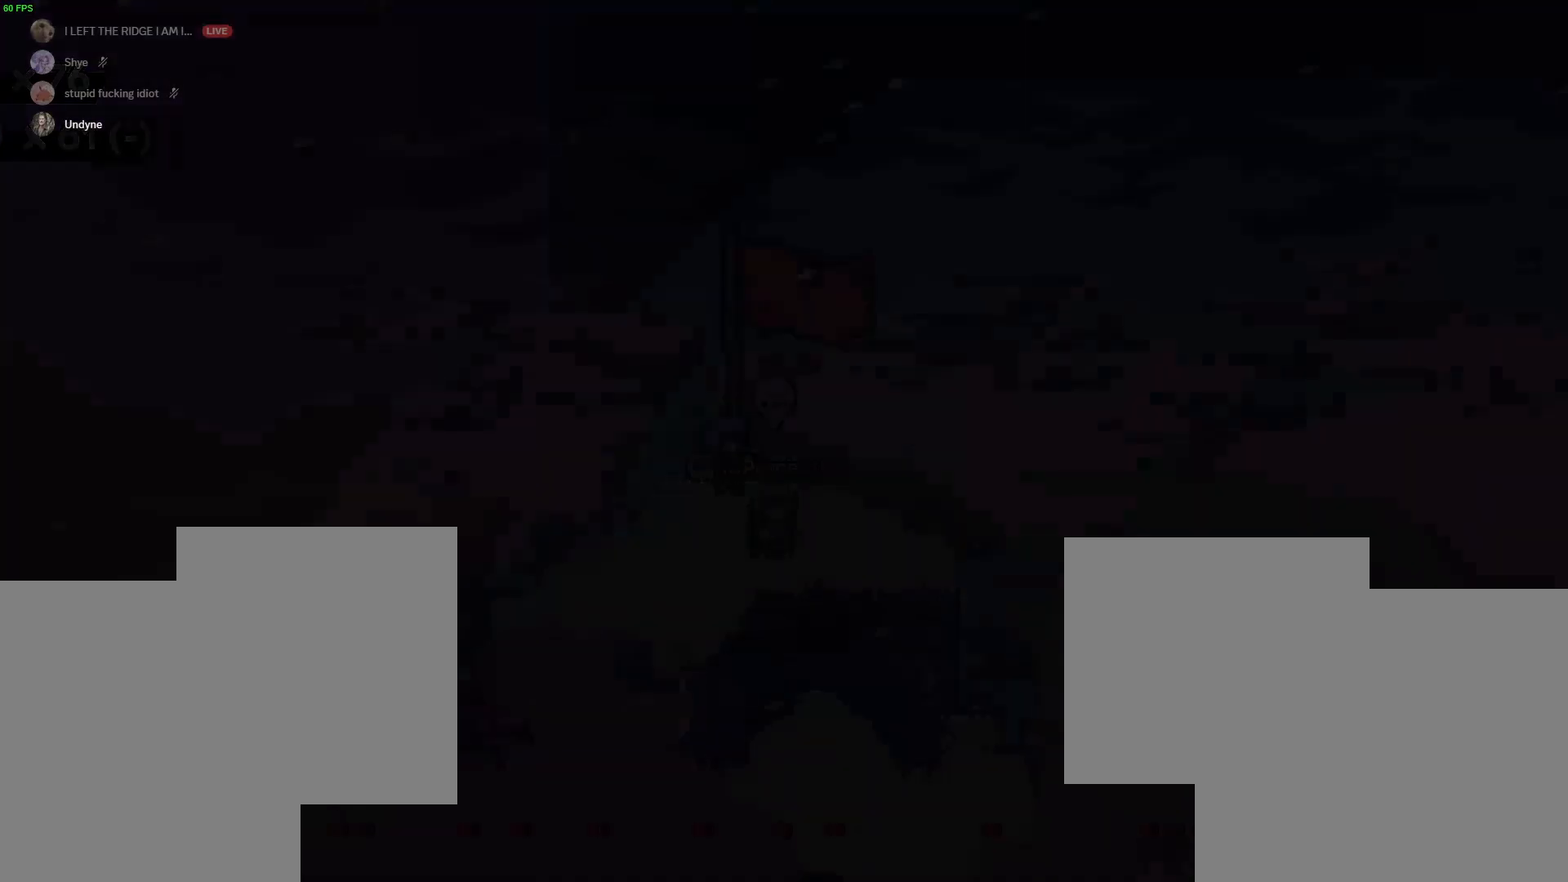
{"keys": [], "events": []}
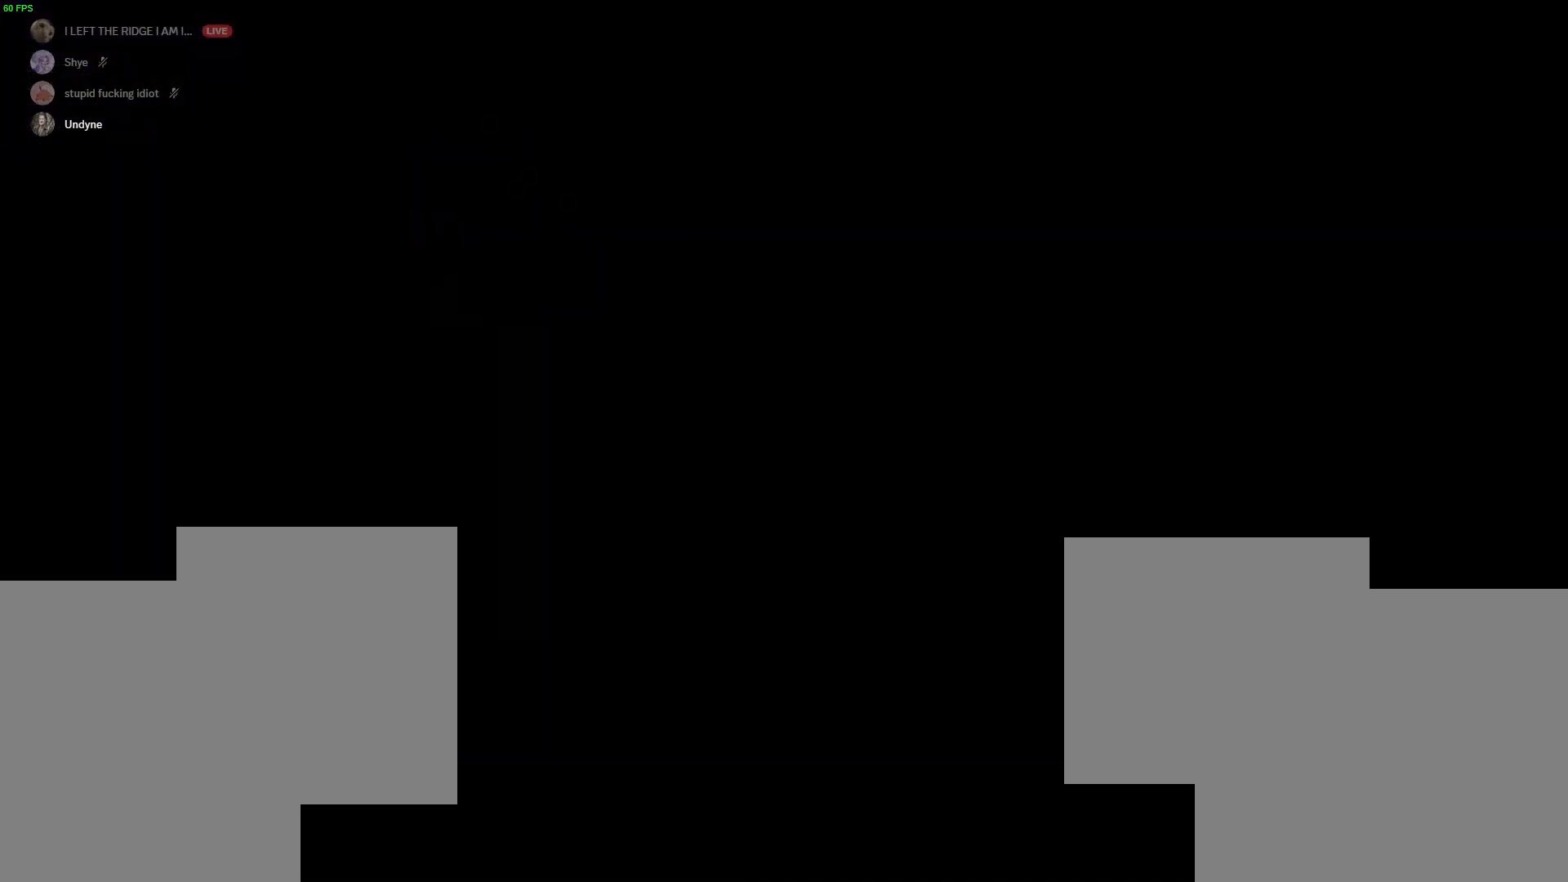
{"keys": [], "events": []}
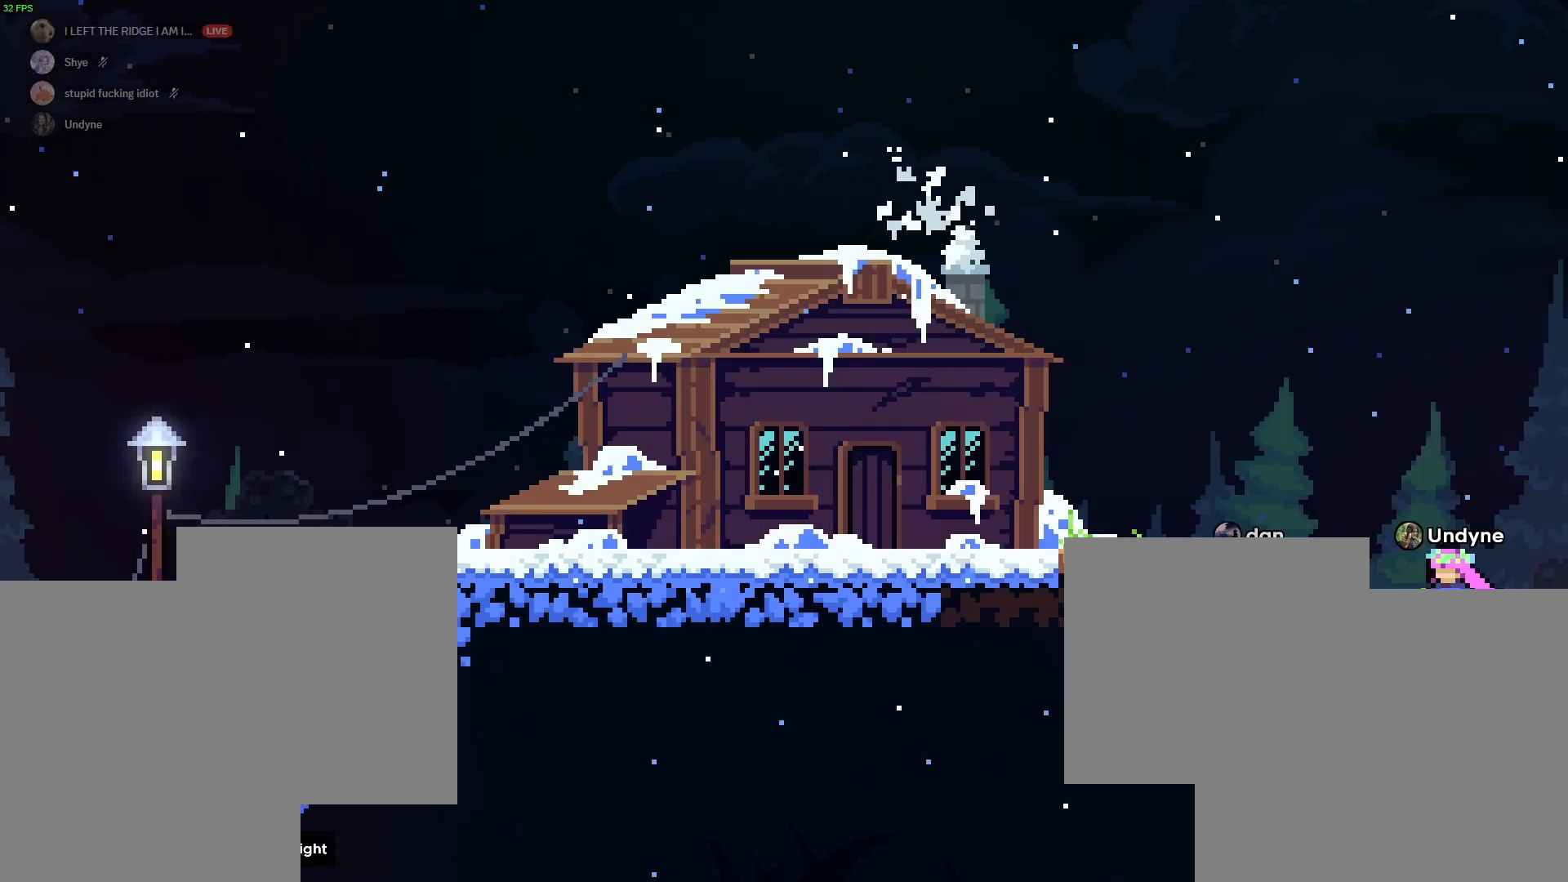
{"keys": [], "events": [[383, "a", "down"], [500, "a", "up"]]}
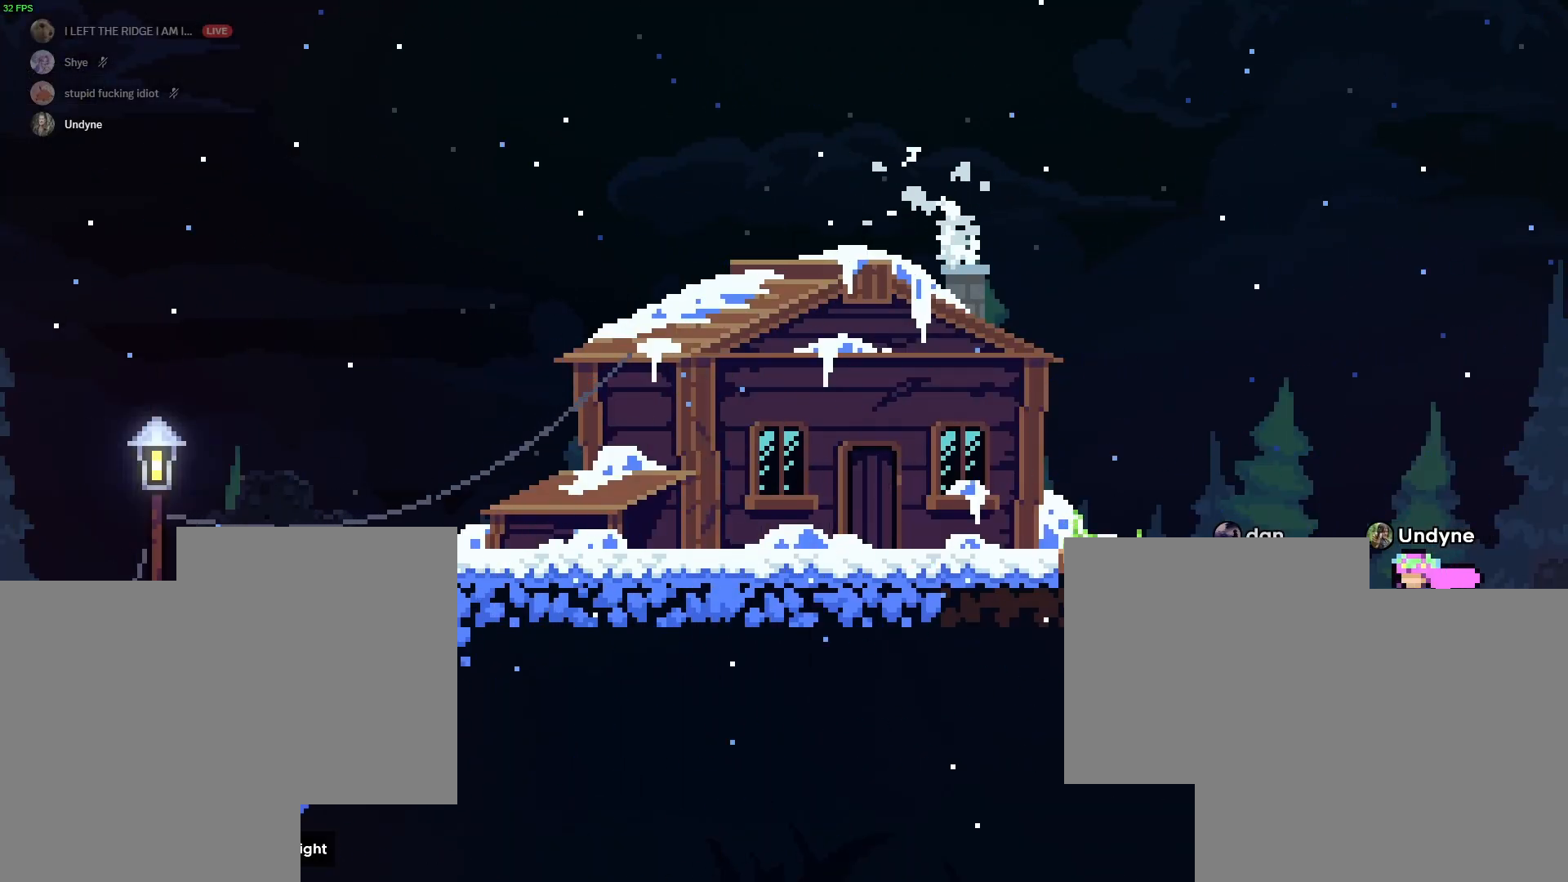
{"keys": [], "events": [[217, "s", "down"], [267, "s", "up"], [367, "s", "down"], [417, "s", "up"]]}
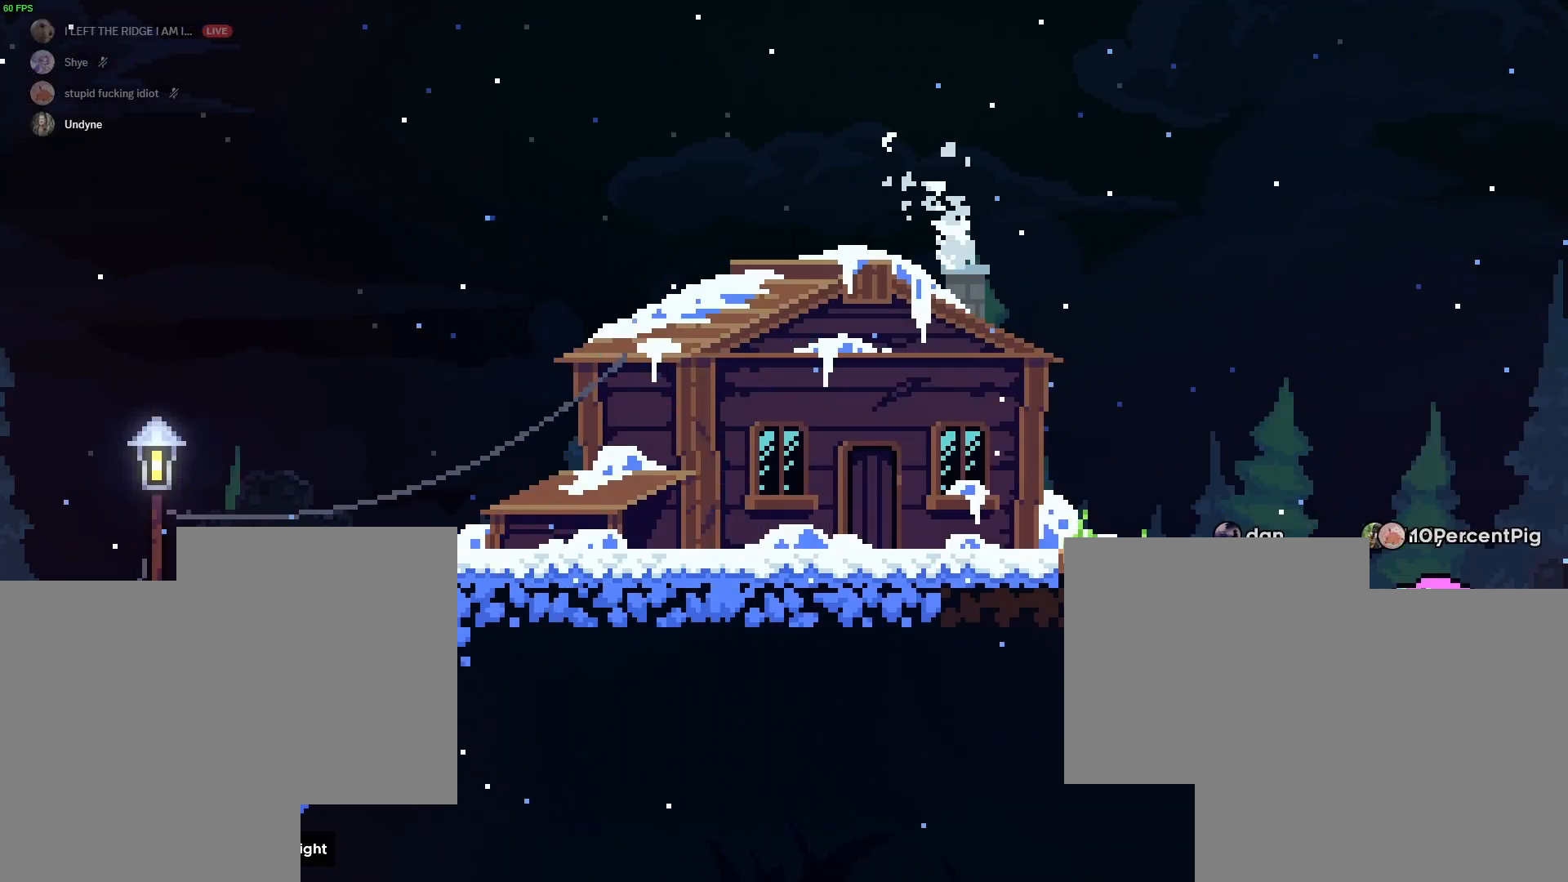
{"keys": [], "events": [[17, "s", "down"], [50, "s", "up"], [233, "s", "down"], [283, "s", "up"]]}
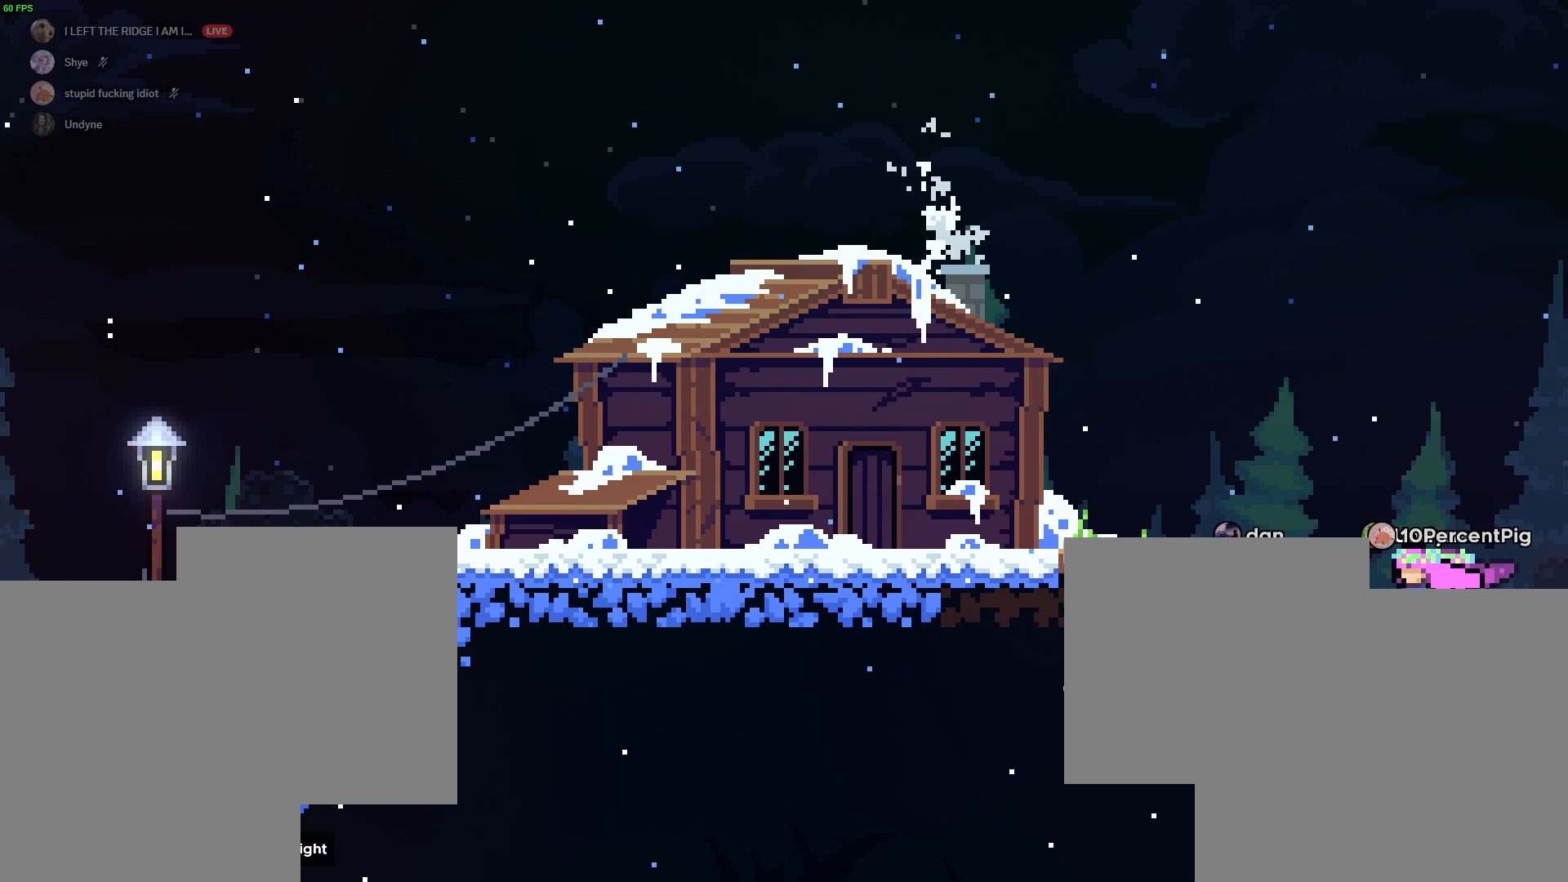
{"keys": ["a"], "events": [[483, "a", "down"]]}
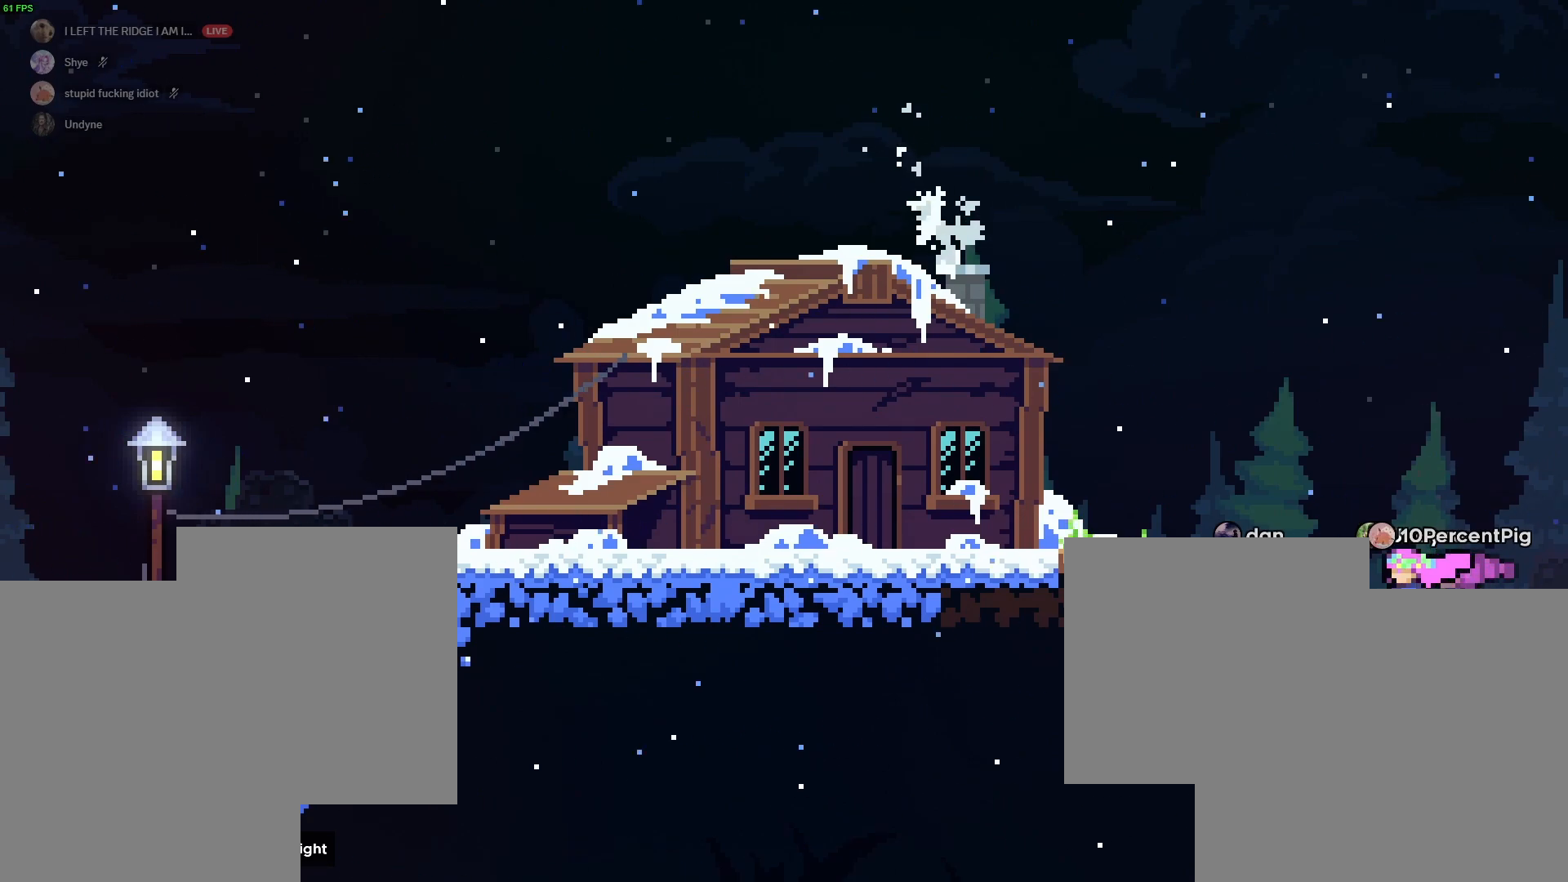
{"keys": [], "events": [[133, "a", "up"]]}
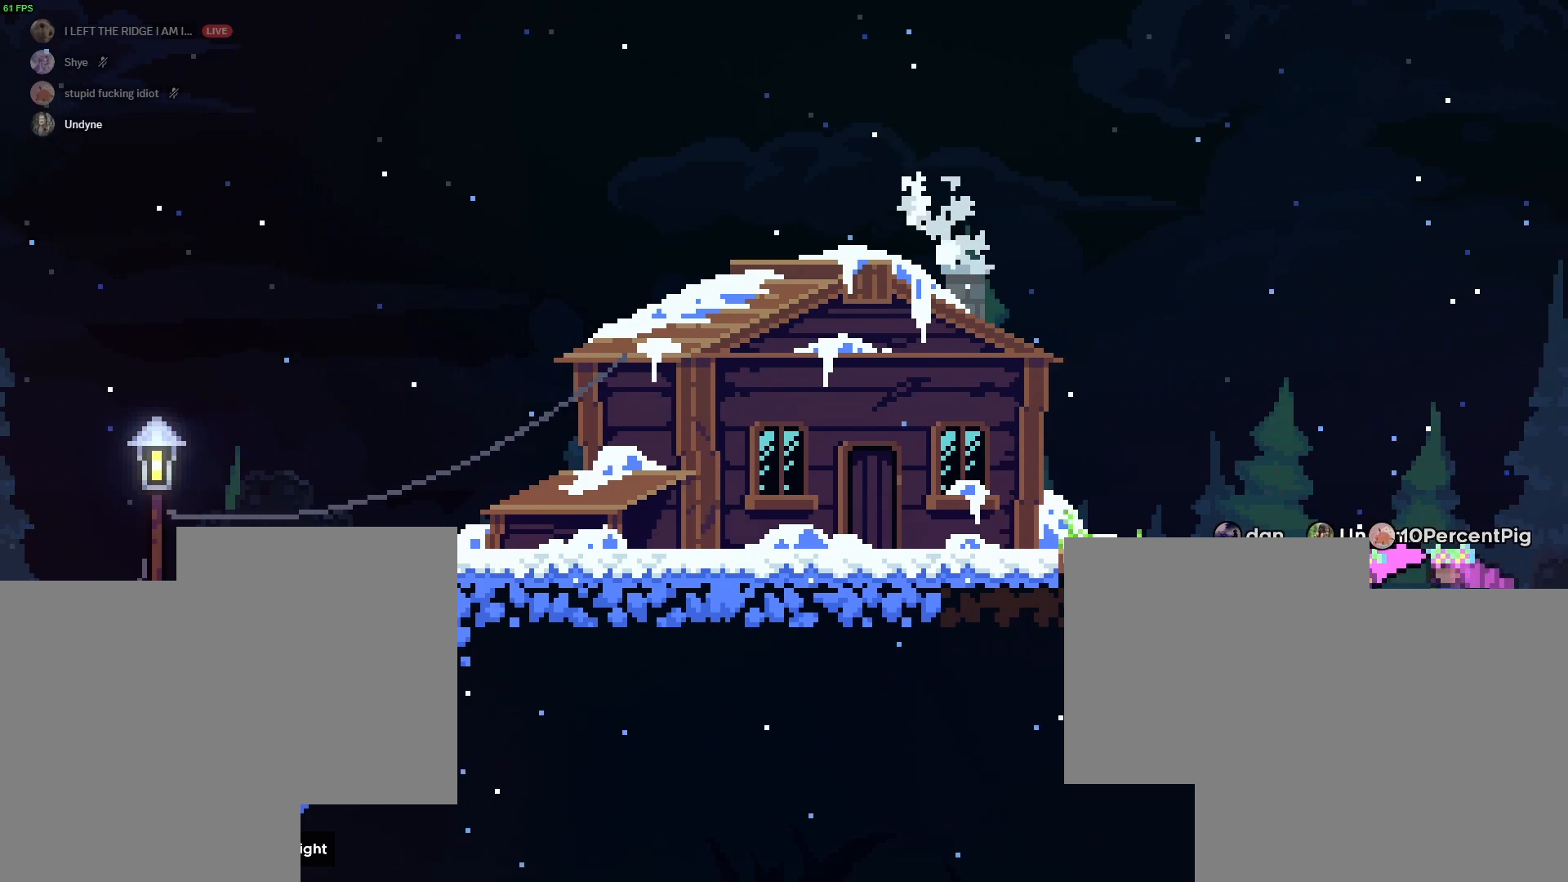
{"keys": [], "events": []}